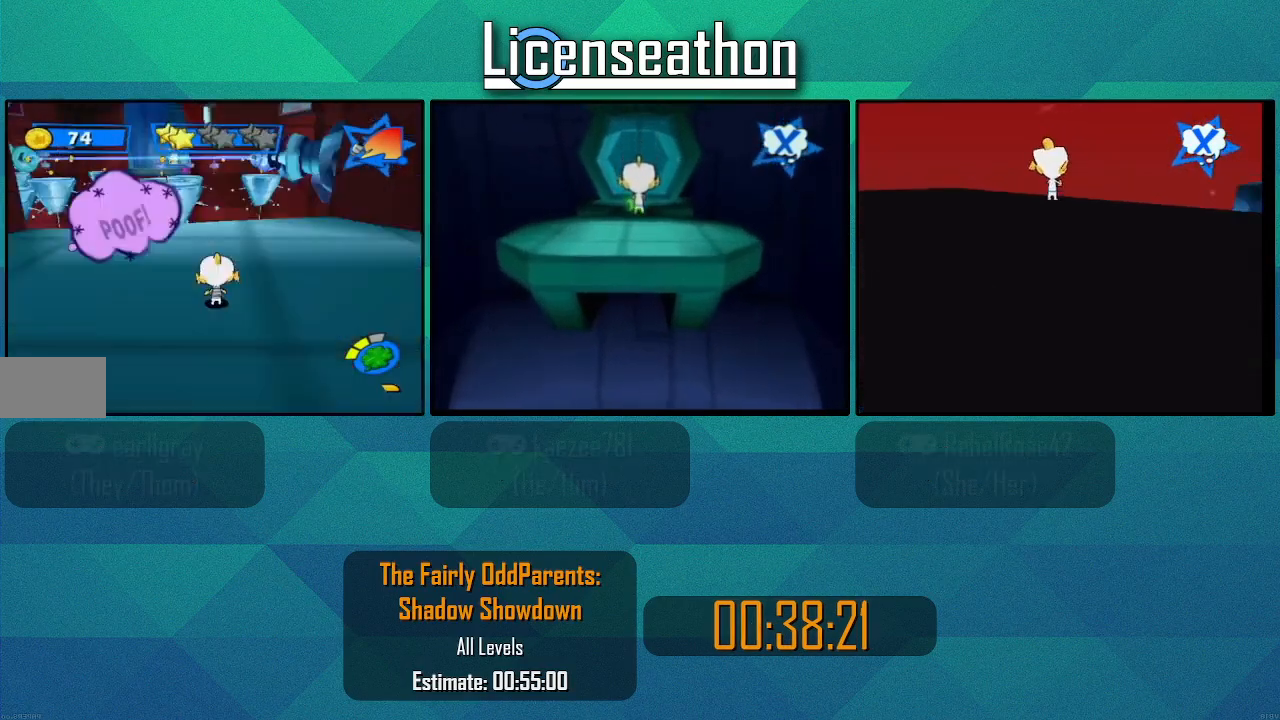
Gameplay with a controller (Nintendo layout); each line is a JSON object with the inputs held at the frame after it (dt_ms = milliseconds from this image to that frame). "events" lists button and stick changes between this image and that frame as [ms after this image, input, new state], when the widget could be followed in between. Not read: L3 R3.
{"dt_ms": 500, "buttons": [], "left_stick": "up", "right_stick": "center", "events": [[417, "left_stick", "up"]]}
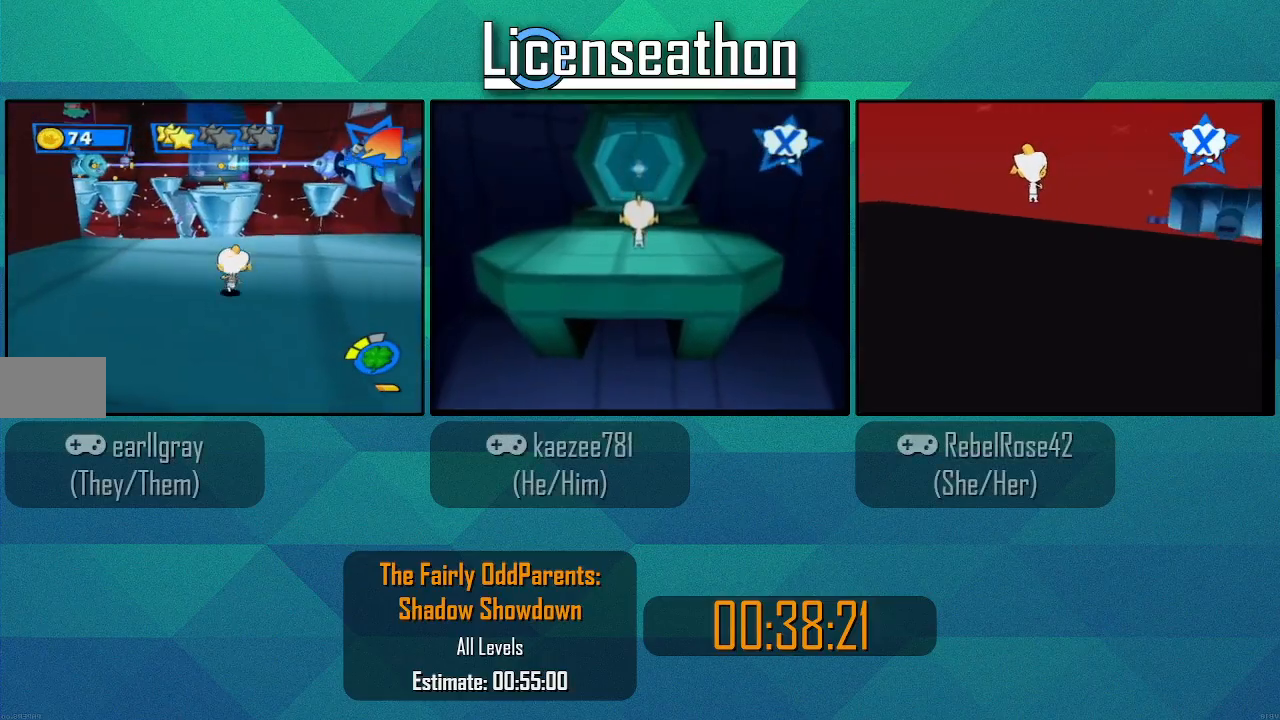
{"dt_ms": 500, "buttons": [], "left_stick": "center", "right_stick": "center", "events": [[383, "left_stick", "center"]]}
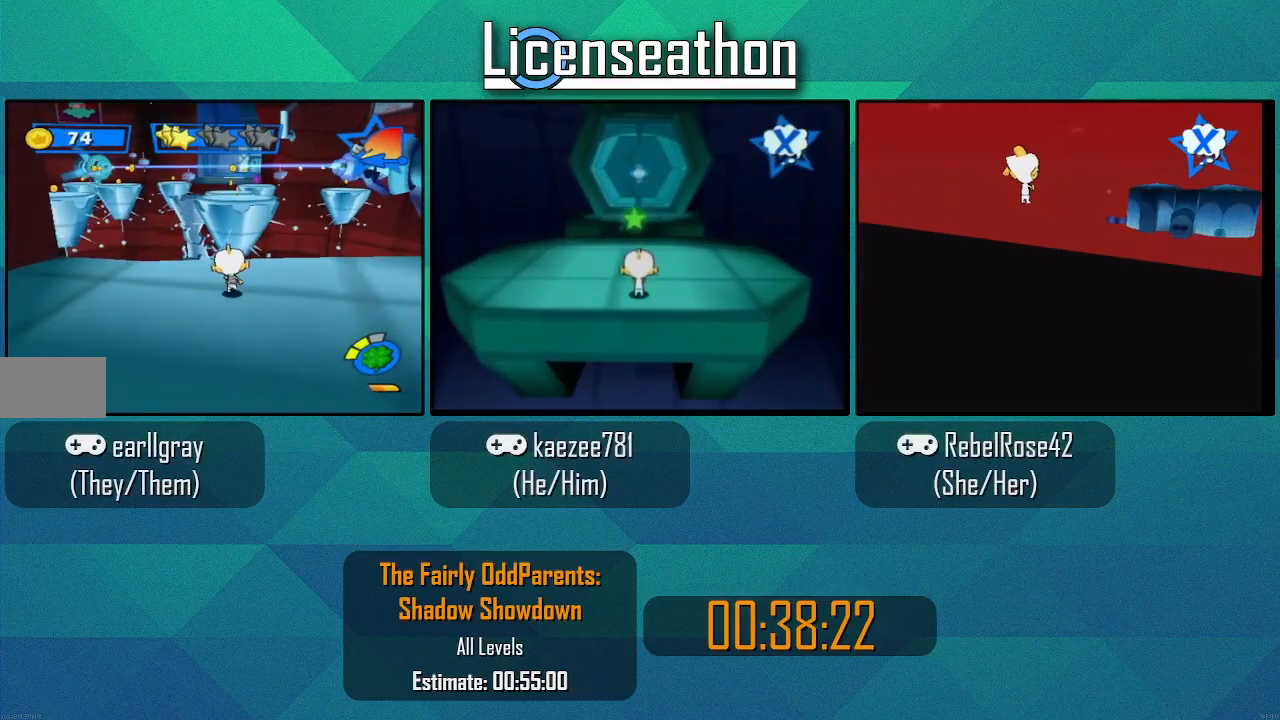
{"dt_ms": 500, "buttons": ["X"], "left_stick": "up", "right_stick": "center", "events": [[83, "X", "down"], [83, "left_stick", "up"]]}
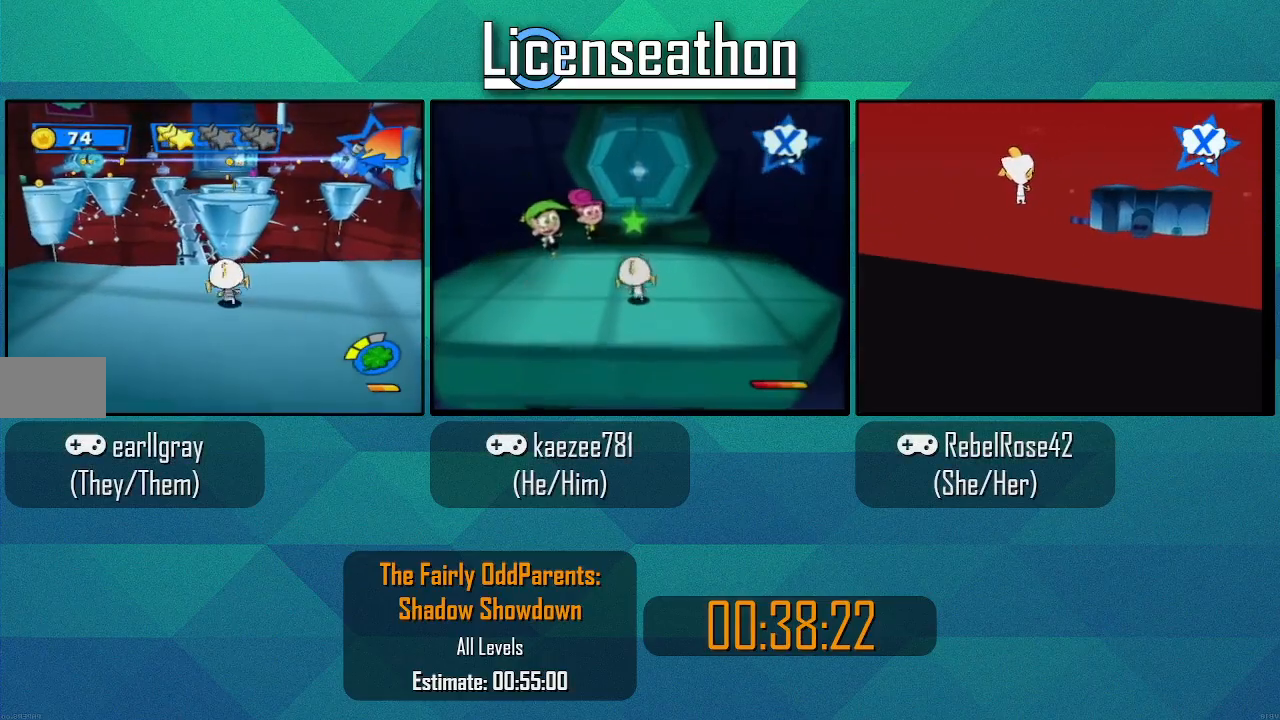
{"dt_ms": 1000, "buttons": ["A"], "left_stick": "up-right", "right_stick": "center"}
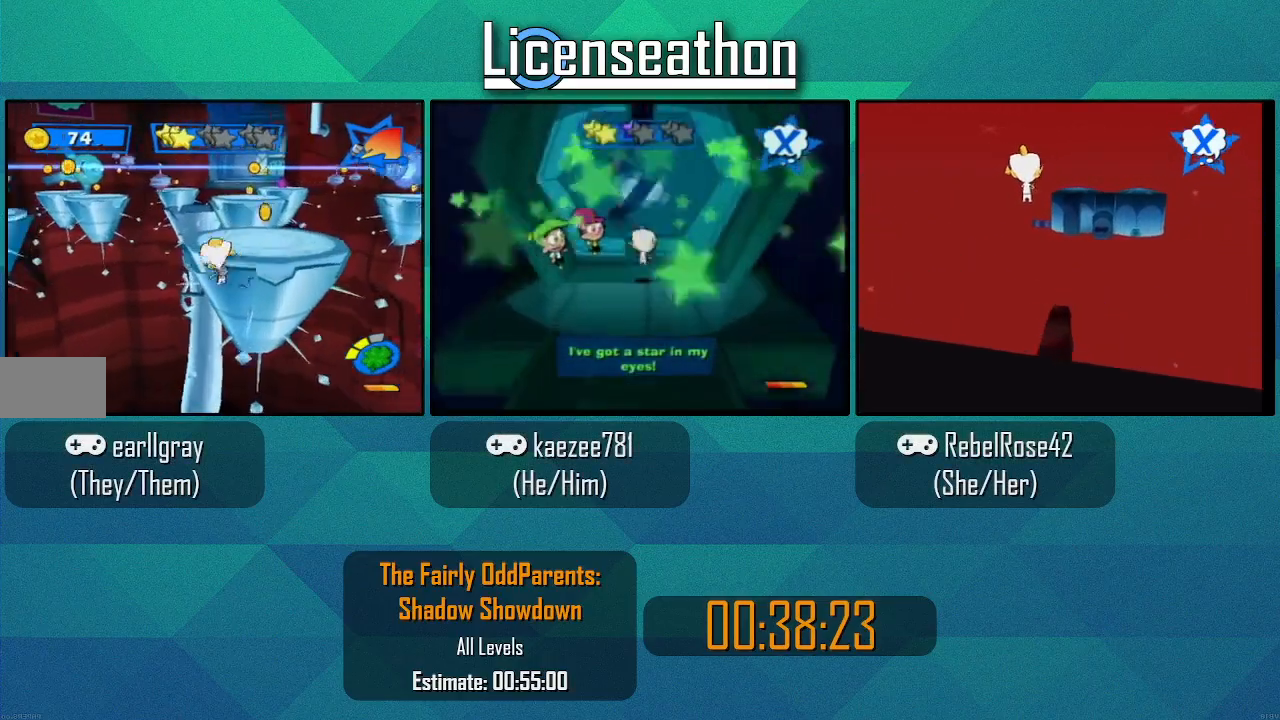
{"dt_ms": 500, "buttons": [], "left_stick": "up", "right_stick": "center", "events": [[67, "A", "up"], [133, "A", "down"], [200, "A", "up"], [267, "A", "down"], [383, "A", "up"], [450, "left_stick", "up"]]}
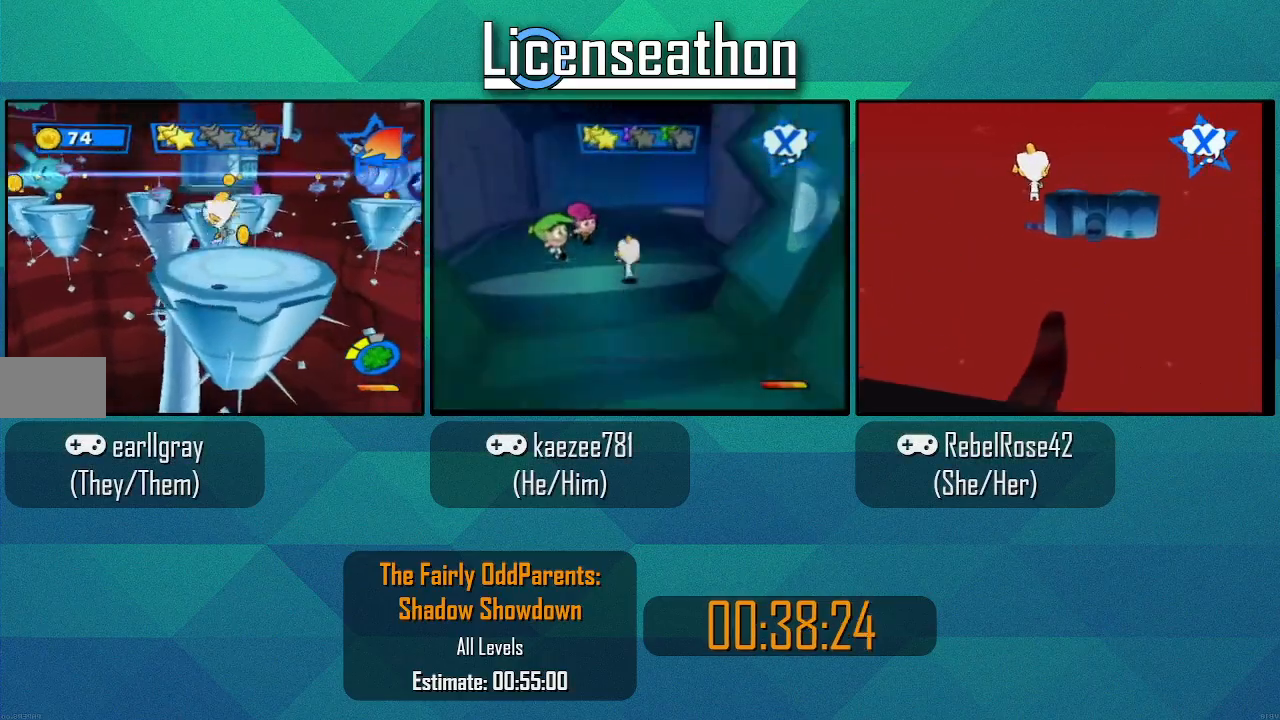
{"dt_ms": 500, "buttons": [], "left_stick": "up", "right_stick": "center", "events": [[267, "left_stick", "center"], [267, "right_stick", "right"], [383, "right_stick", "center"], [417, "left_stick", "up"]]}
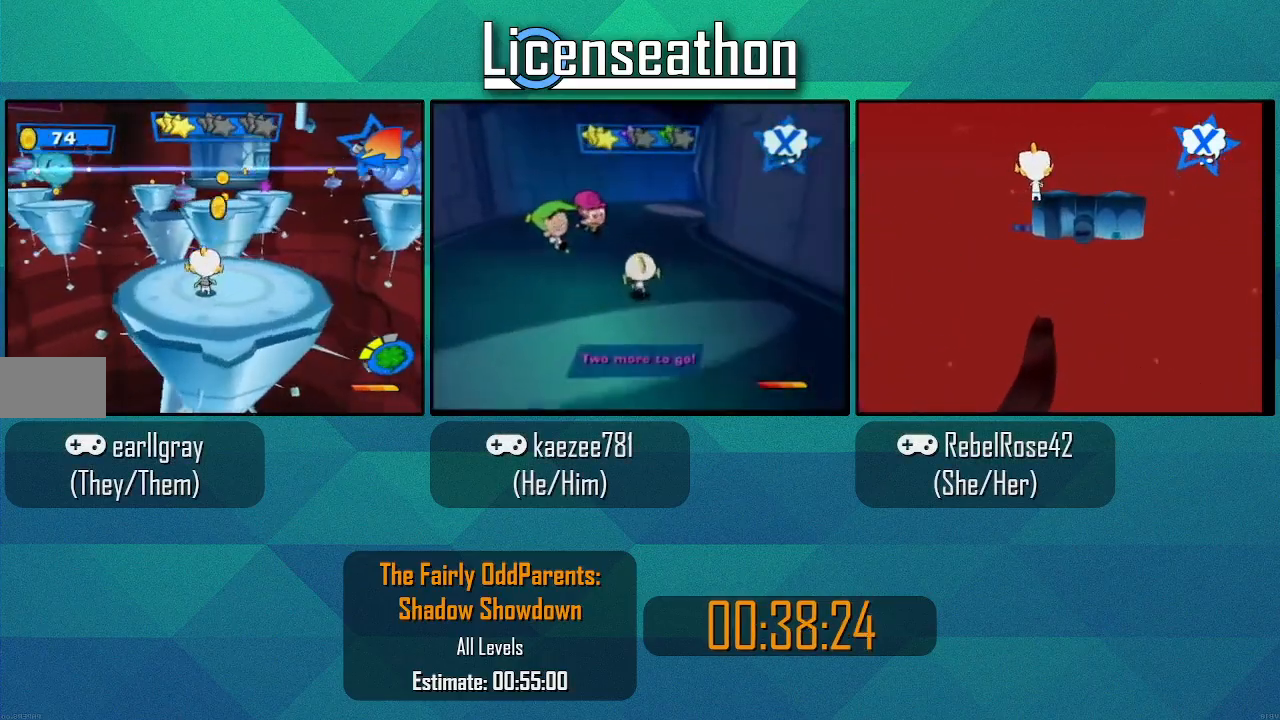
{"dt_ms": 500, "buttons": ["X"], "left_stick": "up", "right_stick": "center", "events": [[83, "right_stick", "left"], [100, "left_stick", "center"], [167, "right_stick", "center"], [250, "left_stick", "up"], [283, "X", "down"]]}
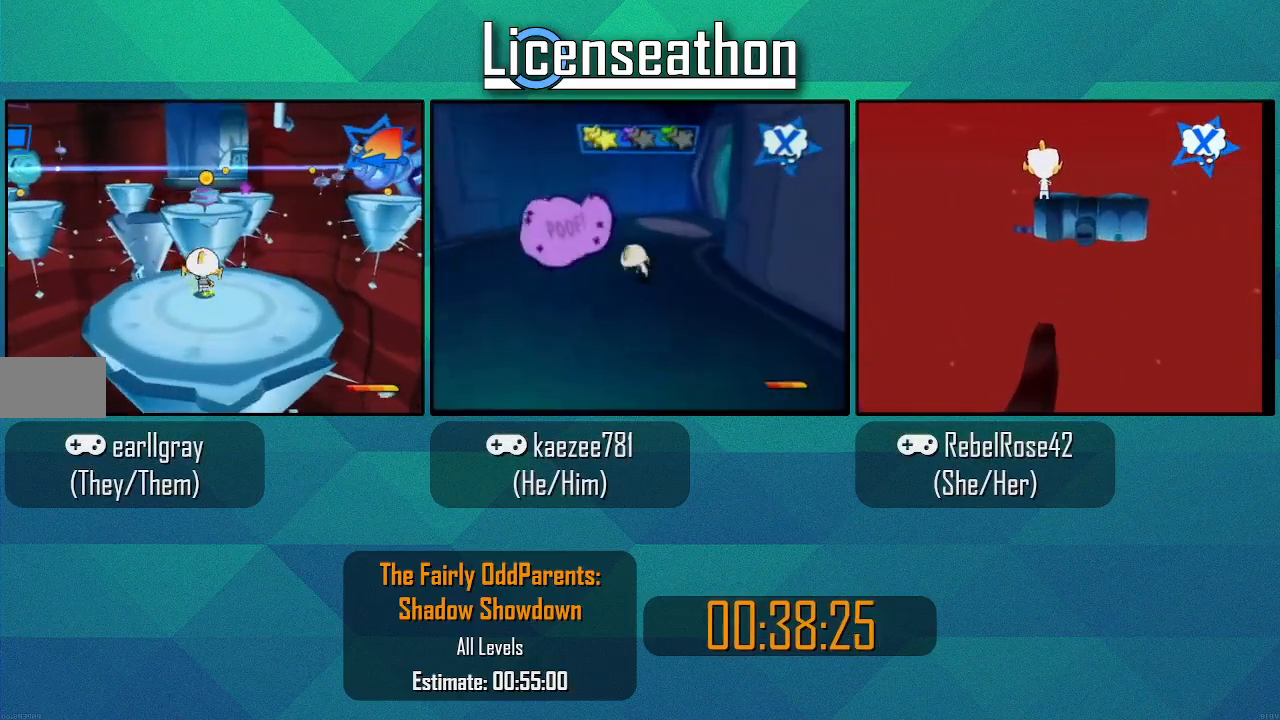
{"dt_ms": 500, "buttons": ["A", "X"], "left_stick": "up", "right_stick": "center", "events": [[483, "A", "down"]]}